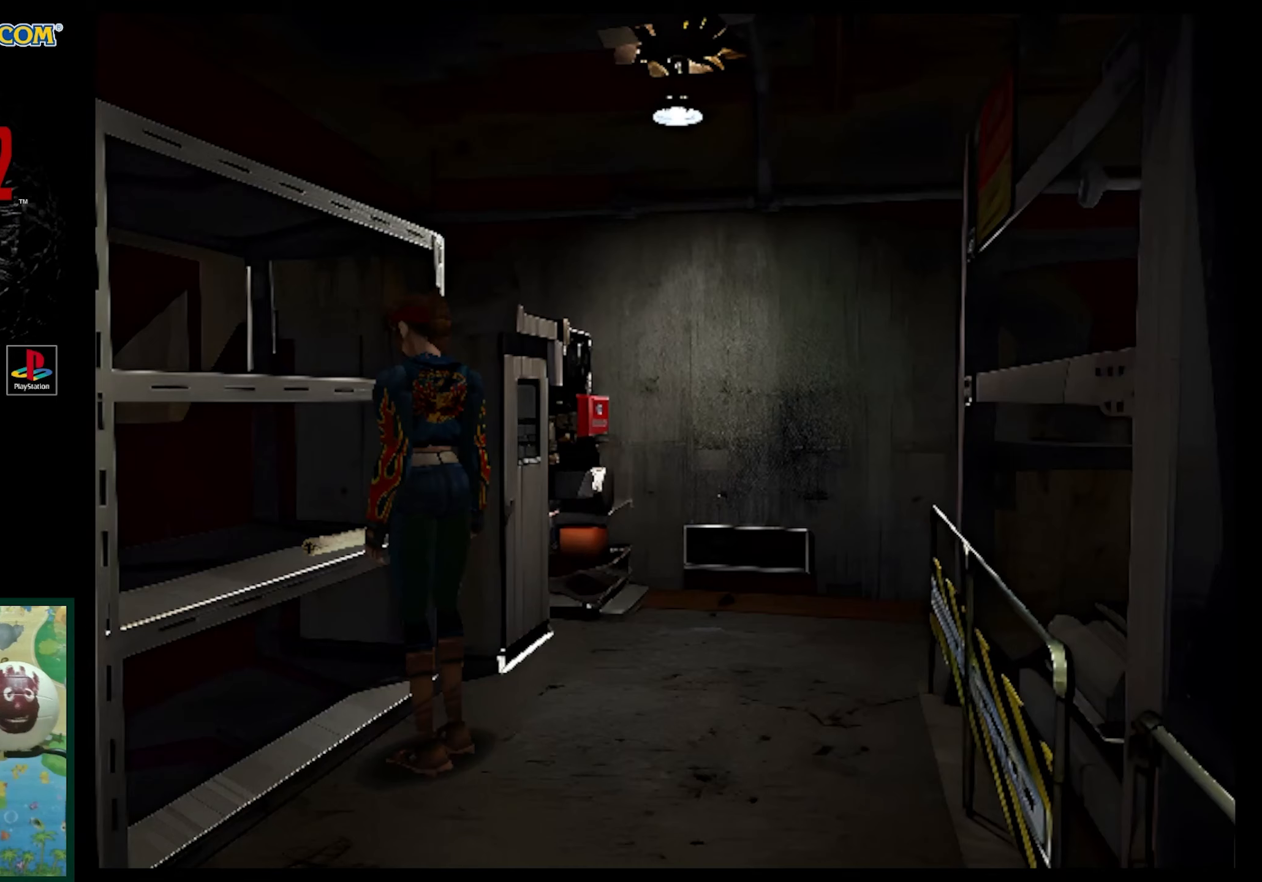
Gameplay with a controller (PlayStation layout); each line is a JSON object with the inputs held at the frame after it. "events" lists button and stick changes between this image and that frame as [ms after this image, input, new state], when the widget could be followed in between. Not read: L3 R3.
{"buttons": [], "events": [[67, "CROSS", "down"], [217, "CROSS", "up"], [333, "CROSS", "down"], [333, "DPAD_LEFT", "down"], [417, "DPAD_LEFT", "up"], [483, "CROSS", "up"]]}
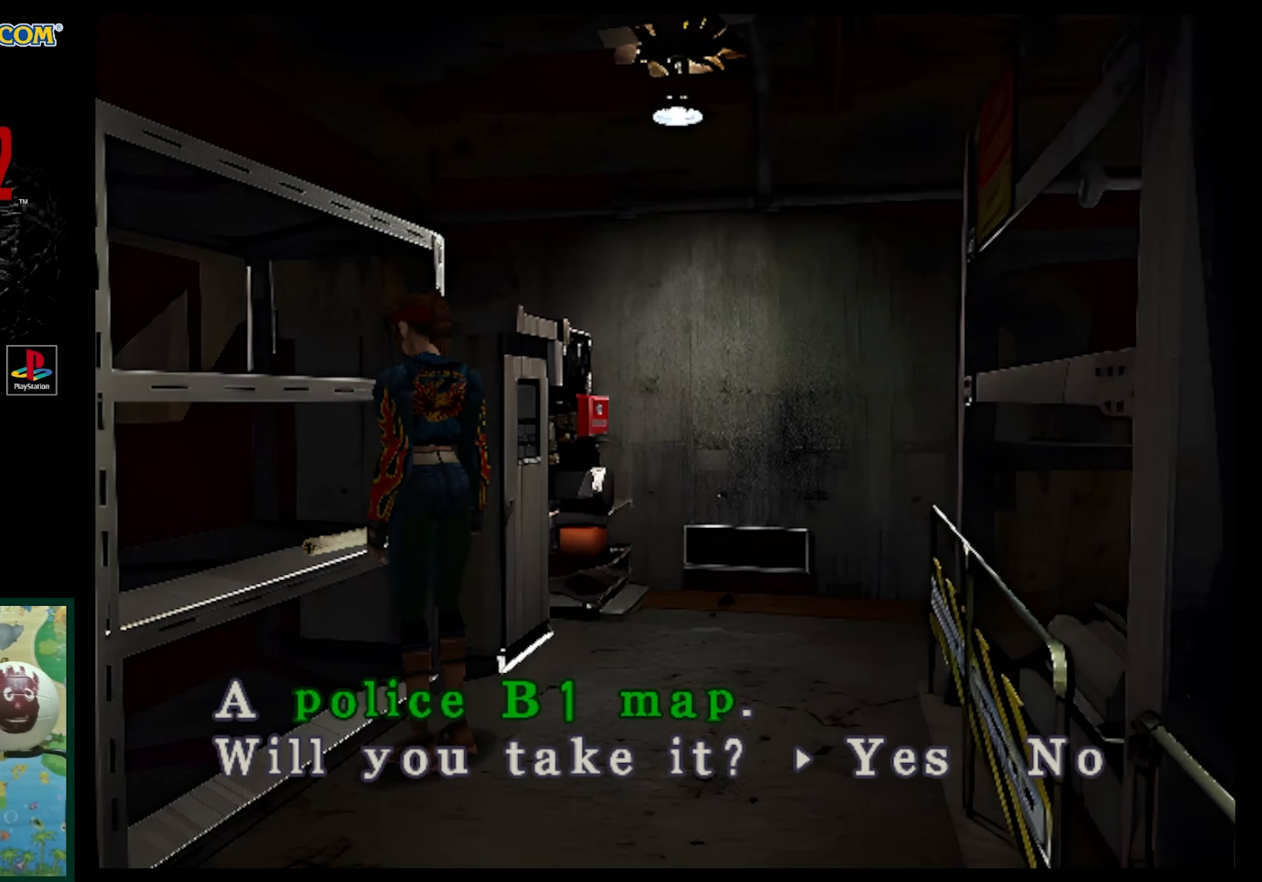
{"buttons": ["CROSS"], "events": [[33, "CROSS", "down"], [150, "CROSS", "up"], [217, "CROSS", "down"], [367, "CROSS", "up"], [417, "CROSS", "down"]]}
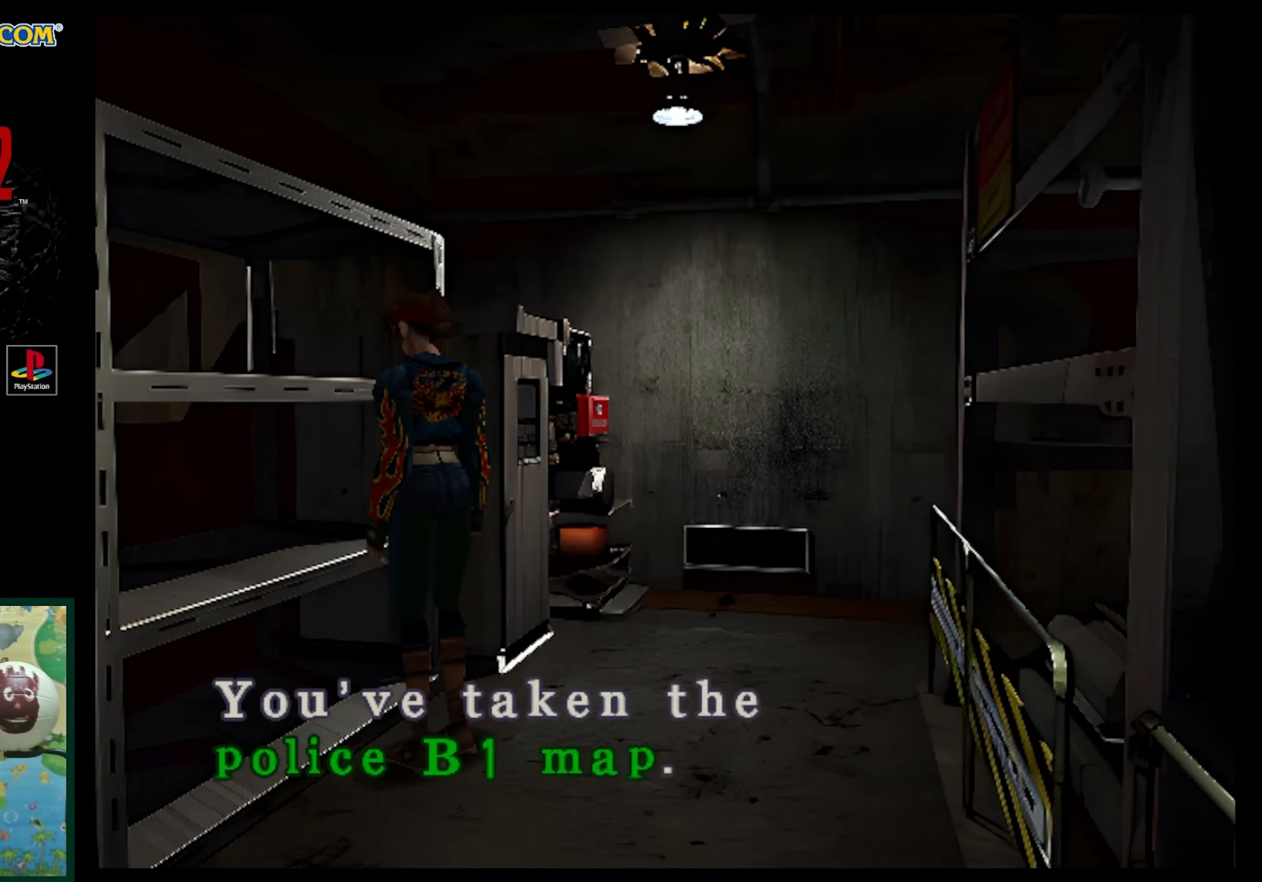
{"buttons": ["DPAD_LEFT"], "events": [[50, "CROSS", "up"], [133, "CROSS", "down"], [217, "DPAD_LEFT", "down"], [250, "CROSS", "up"]]}
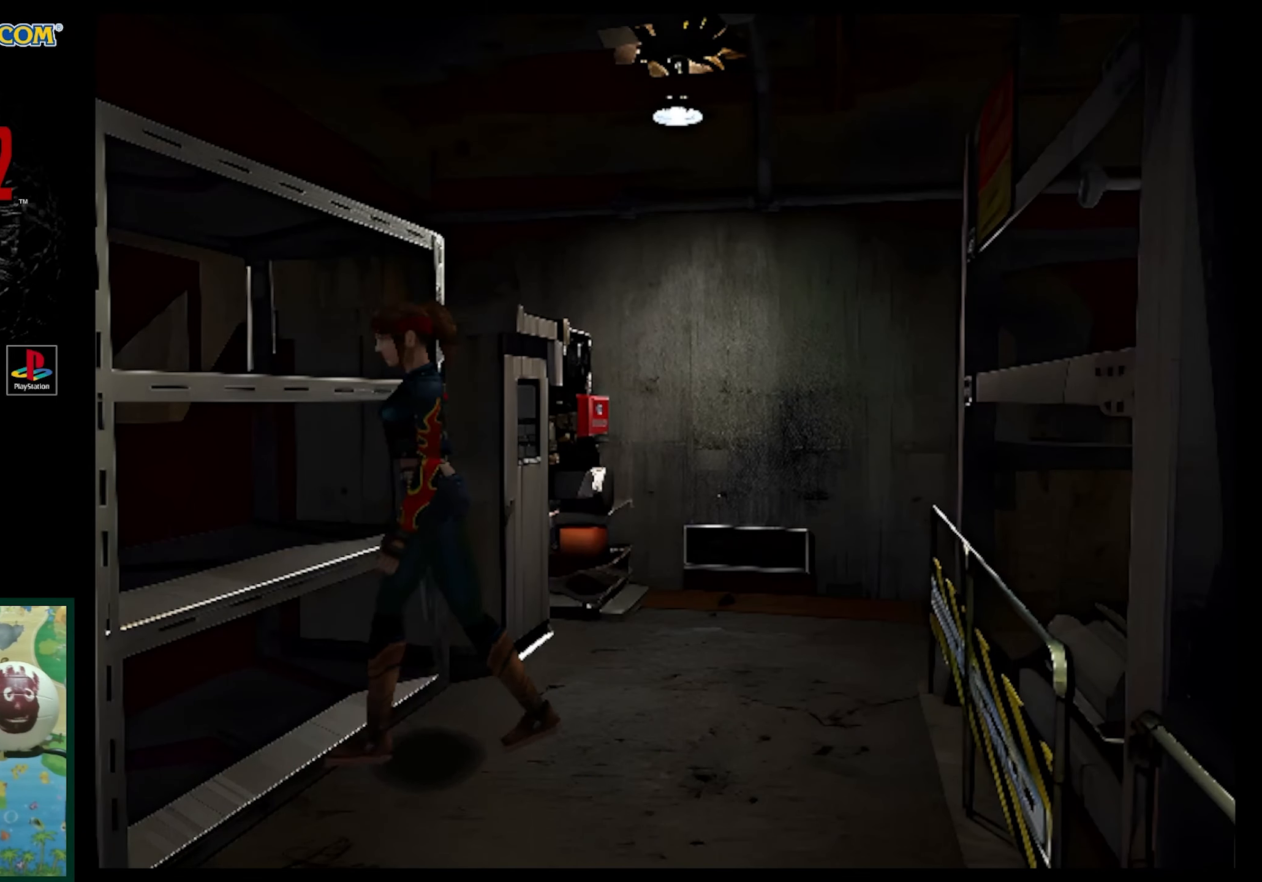
{"buttons": ["DPAD_UP"], "events": [[50, "DPAD_UP", "down"], [133, "SQUARE", "down"], [350, "DPAD_LEFT", "up"], [350, "DPAD_UP", "up"], [383, "DPAD_UP", "down"], [467, "SQUARE", "up"]]}
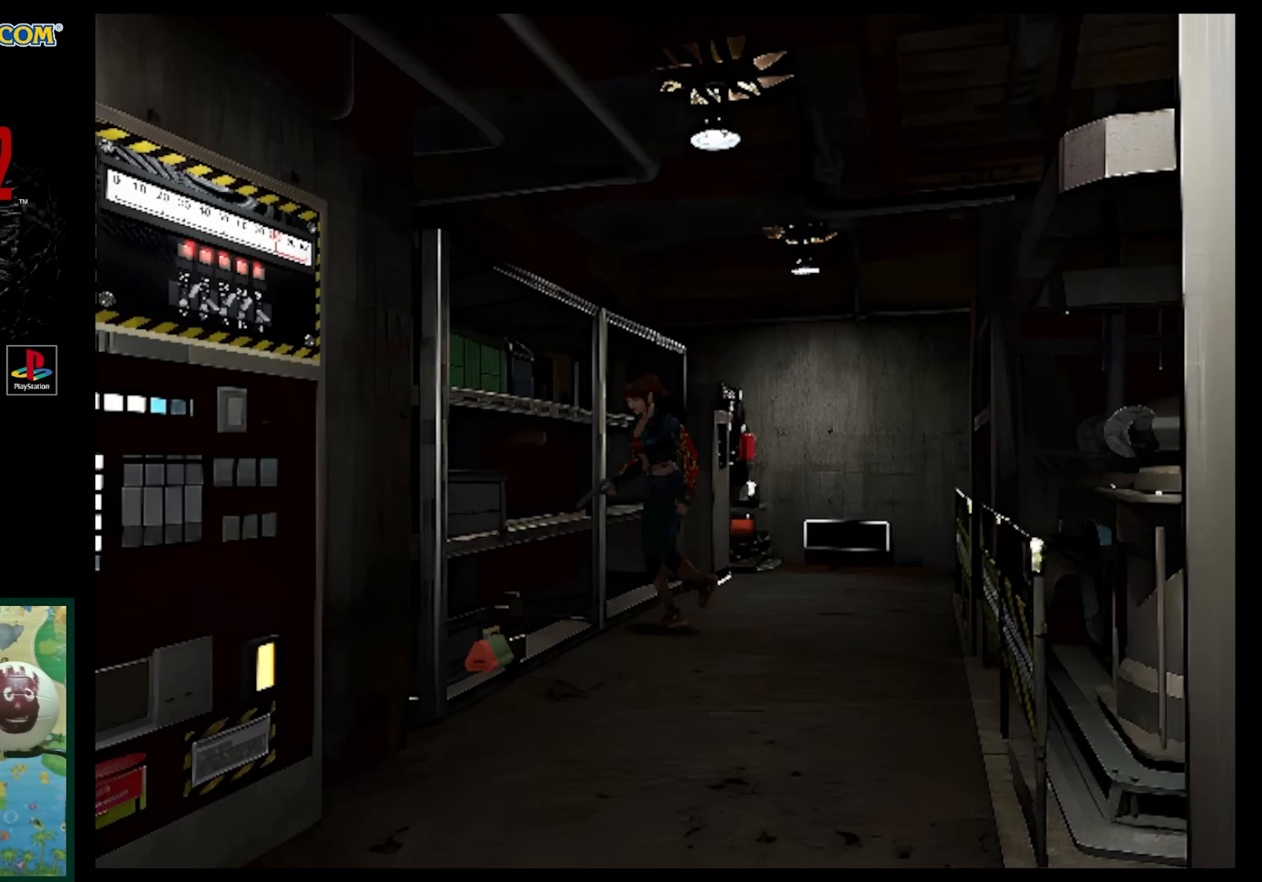
{"buttons": ["DPAD_UP"], "events": [[33, "DPAD_UP", "up"], [250, "DPAD_UP", "down"]]}
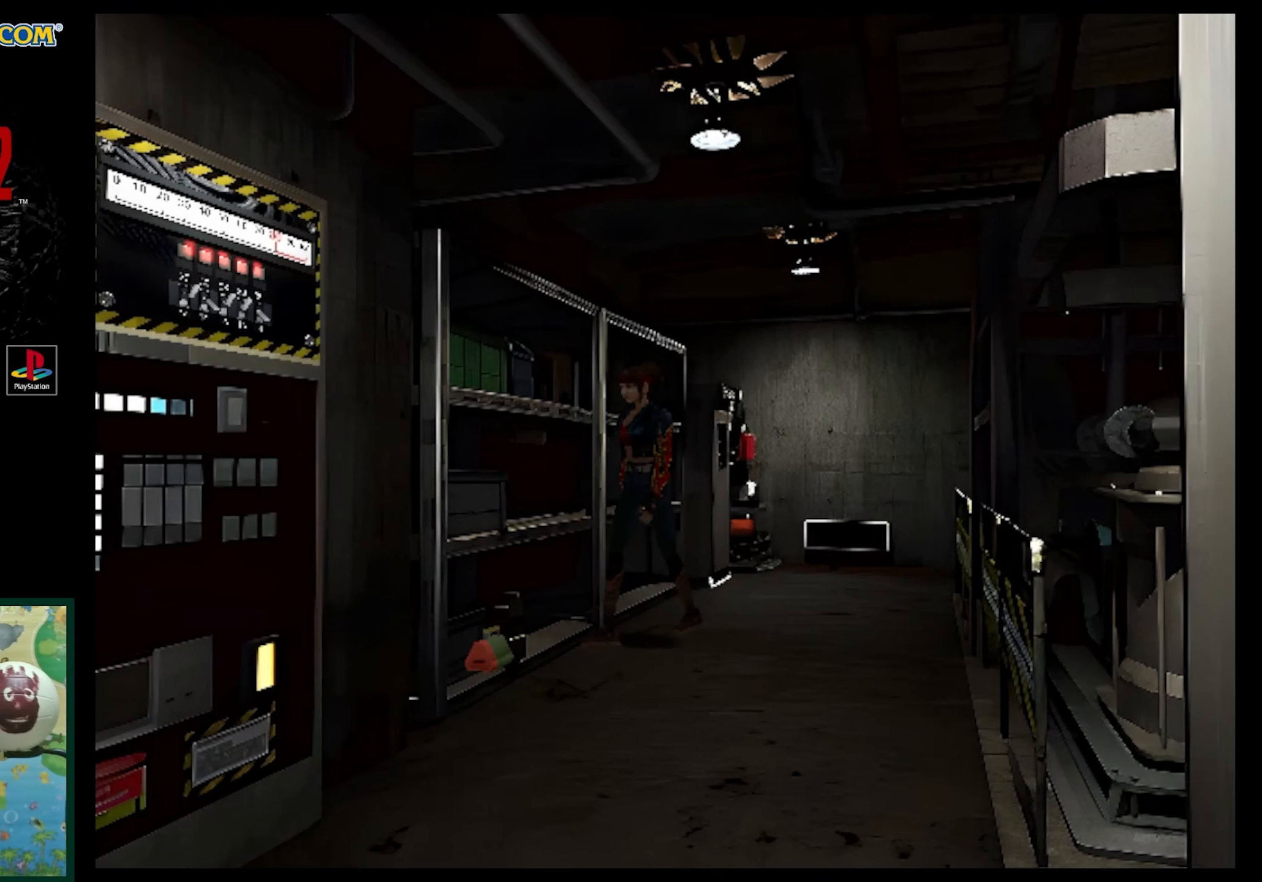
{"buttons": ["DPAD_UP"], "events": [[50, "SQUARE", "down"], [283, "SQUARE", "up"]]}
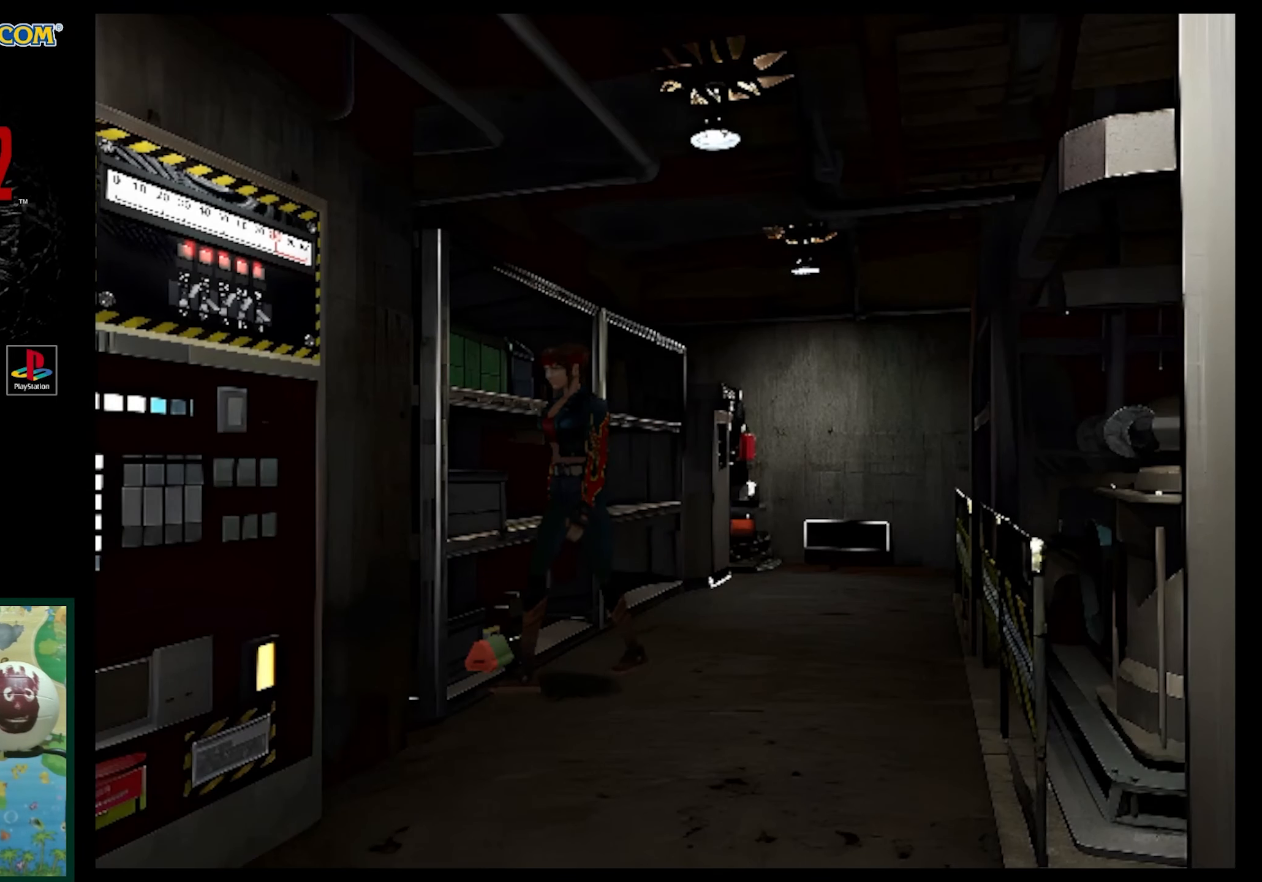
{"buttons": ["CROSS", "DPAD_RIGHT"], "events": [[17, "DPAD_UP", "up"], [67, "DPAD_RIGHT", "down"], [183, "CROSS", "down"], [300, "CROSS", "up"], [433, "CROSS", "down"]]}
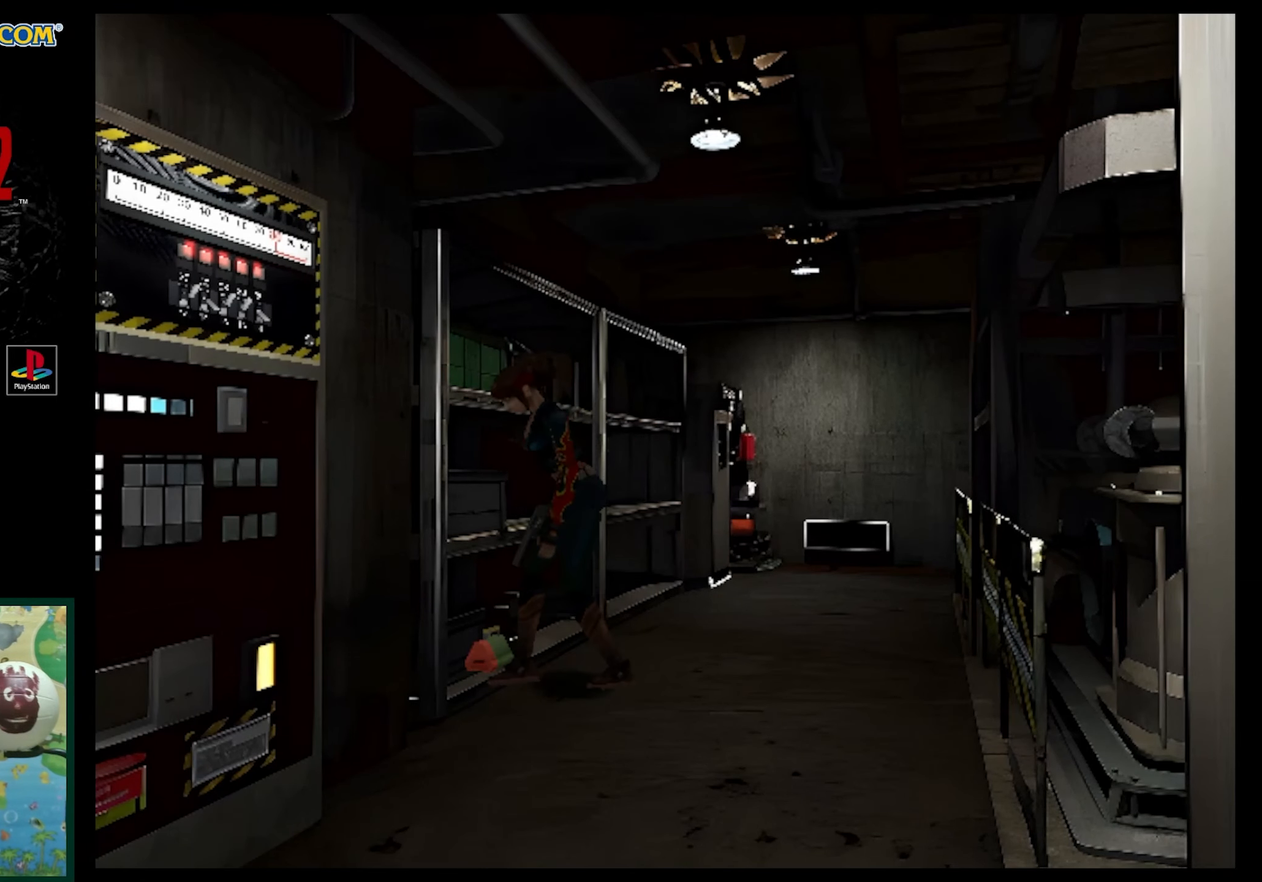
{"buttons": [], "events": [[17, "CROSS", "up"], [67, "DPAD_RIGHT", "up"], [167, "CROSS", "down"], [233, "CROSS", "up"]]}
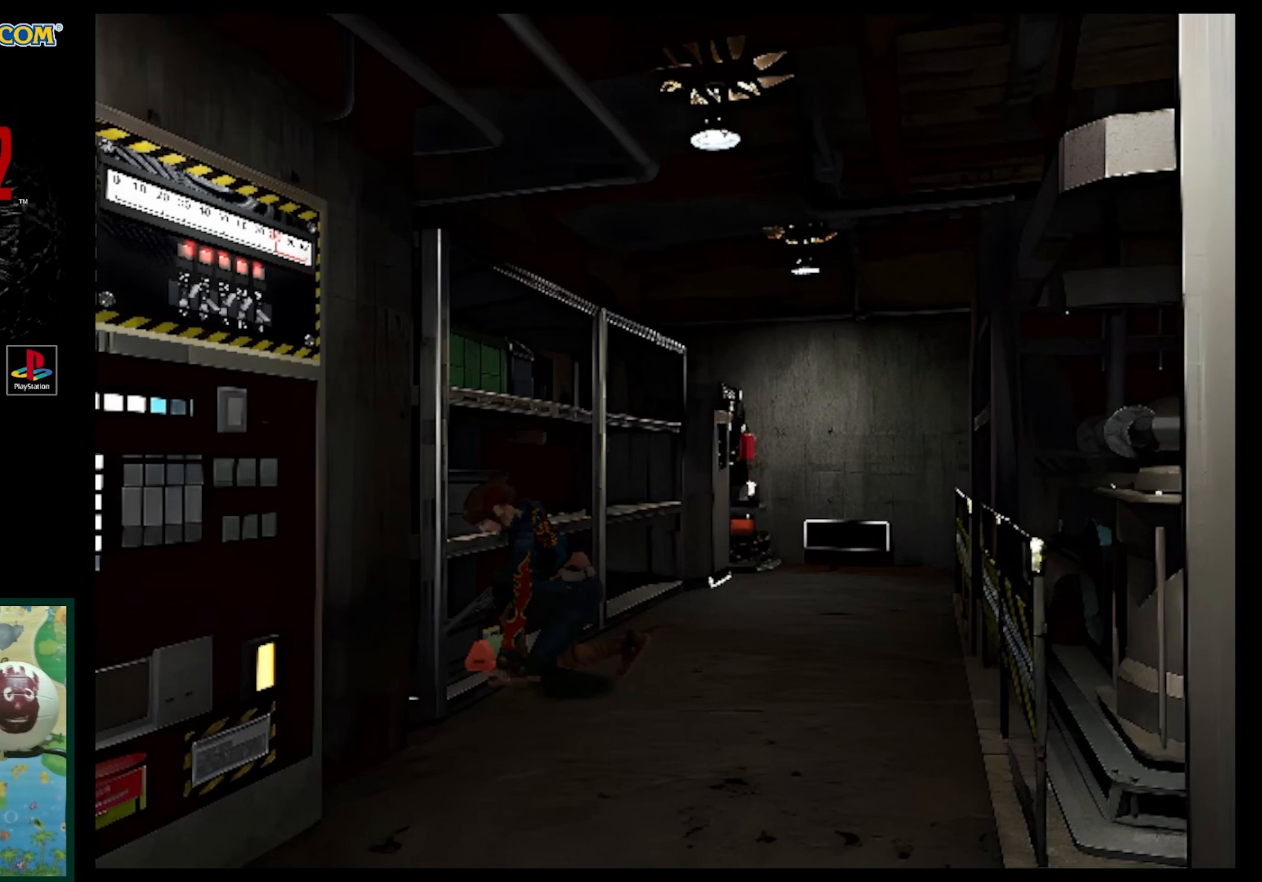
{"buttons": [], "events": []}
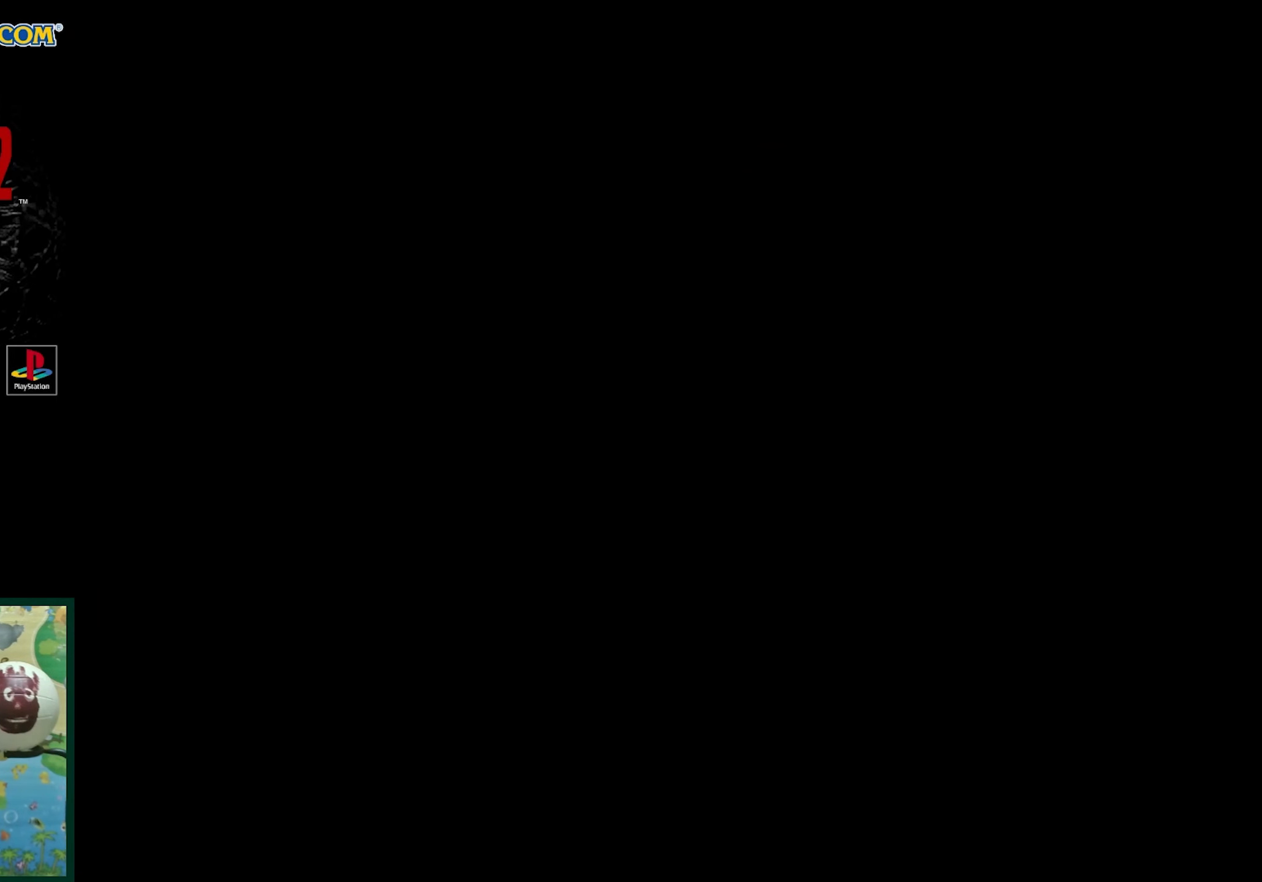
{"buttons": ["CROSS"], "events": [[17, "CROSS", "down"]]}
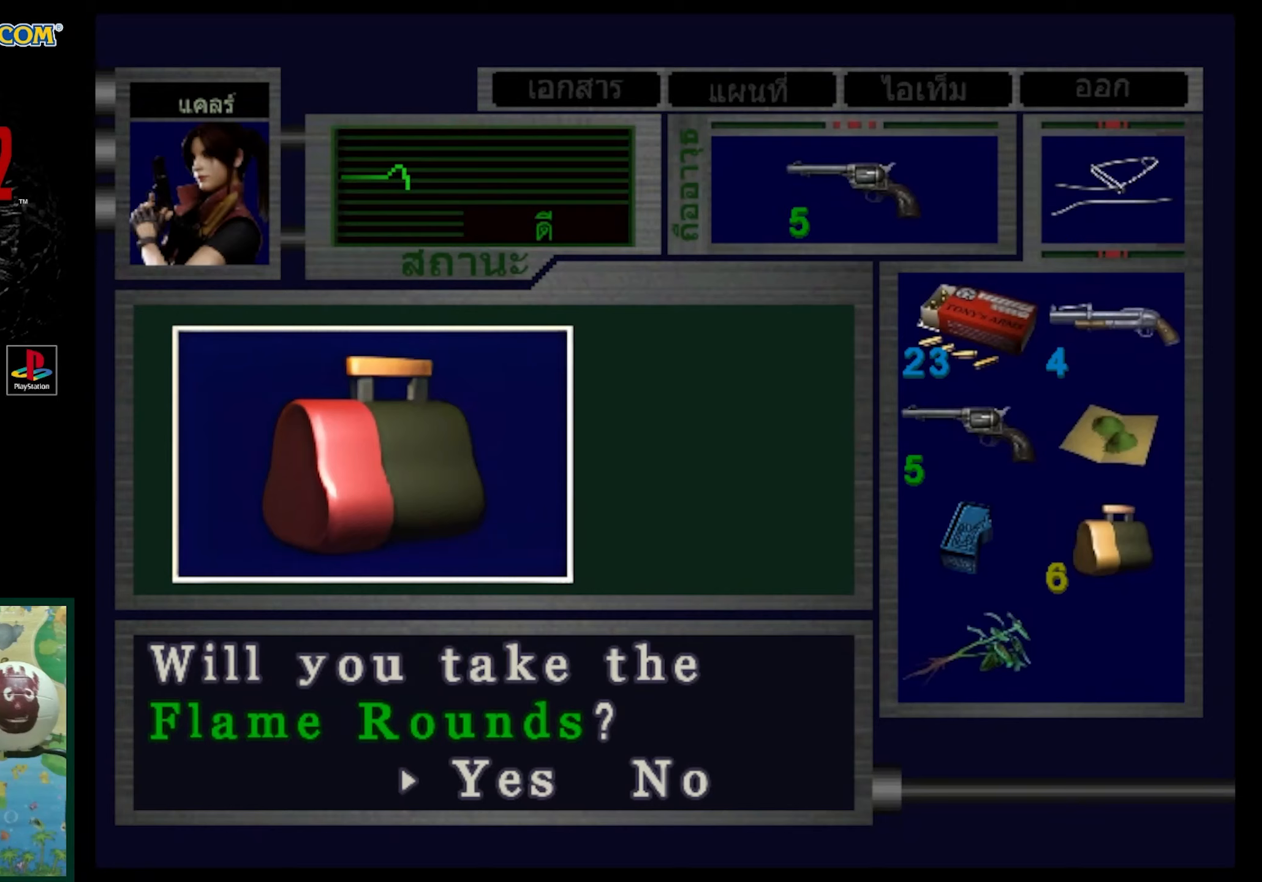
{"buttons": [], "events": [[133, "CROSS", "up"]]}
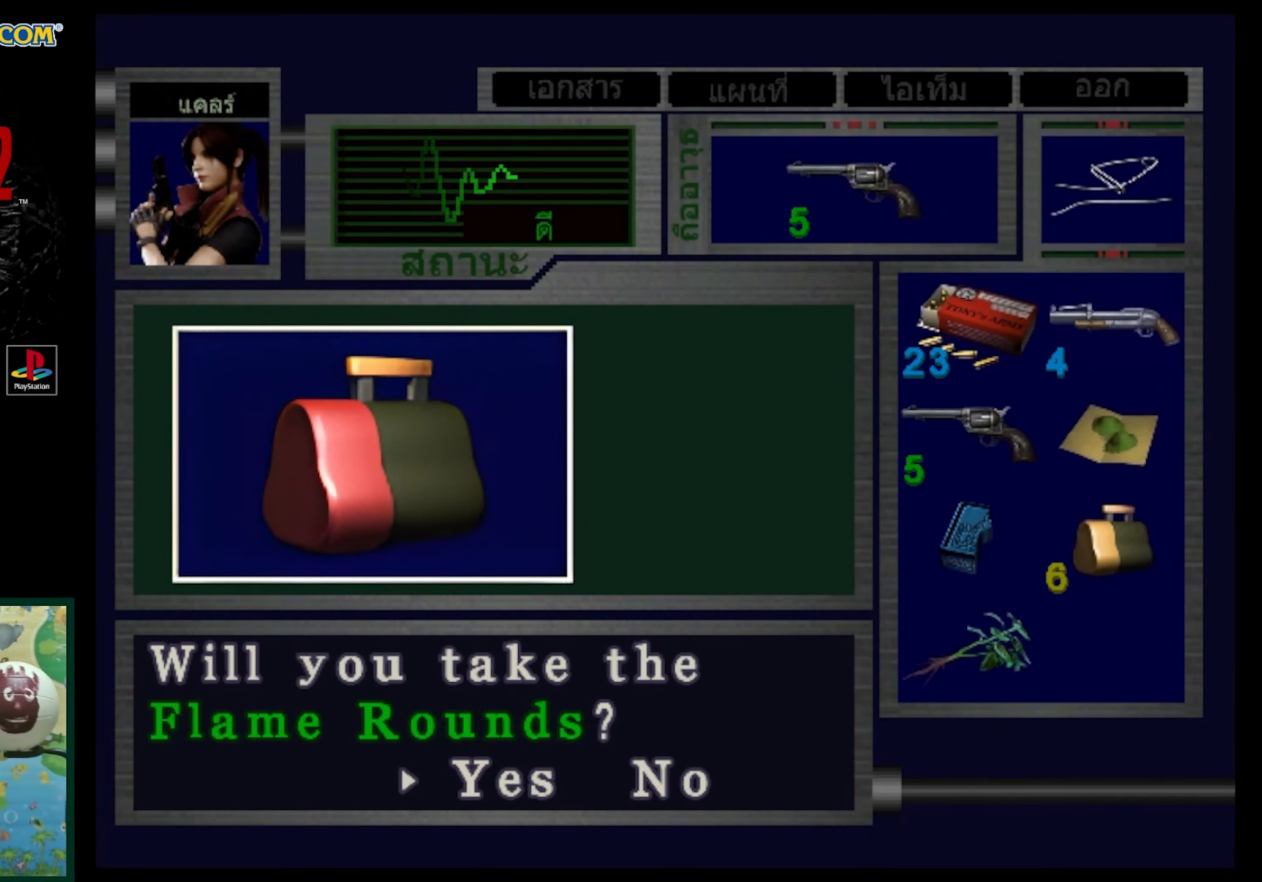
{"buttons": ["CROSS"], "events": [[117, "CROSS", "down"], [150, "CROSS", "up"], [317, "CROSS", "down"]]}
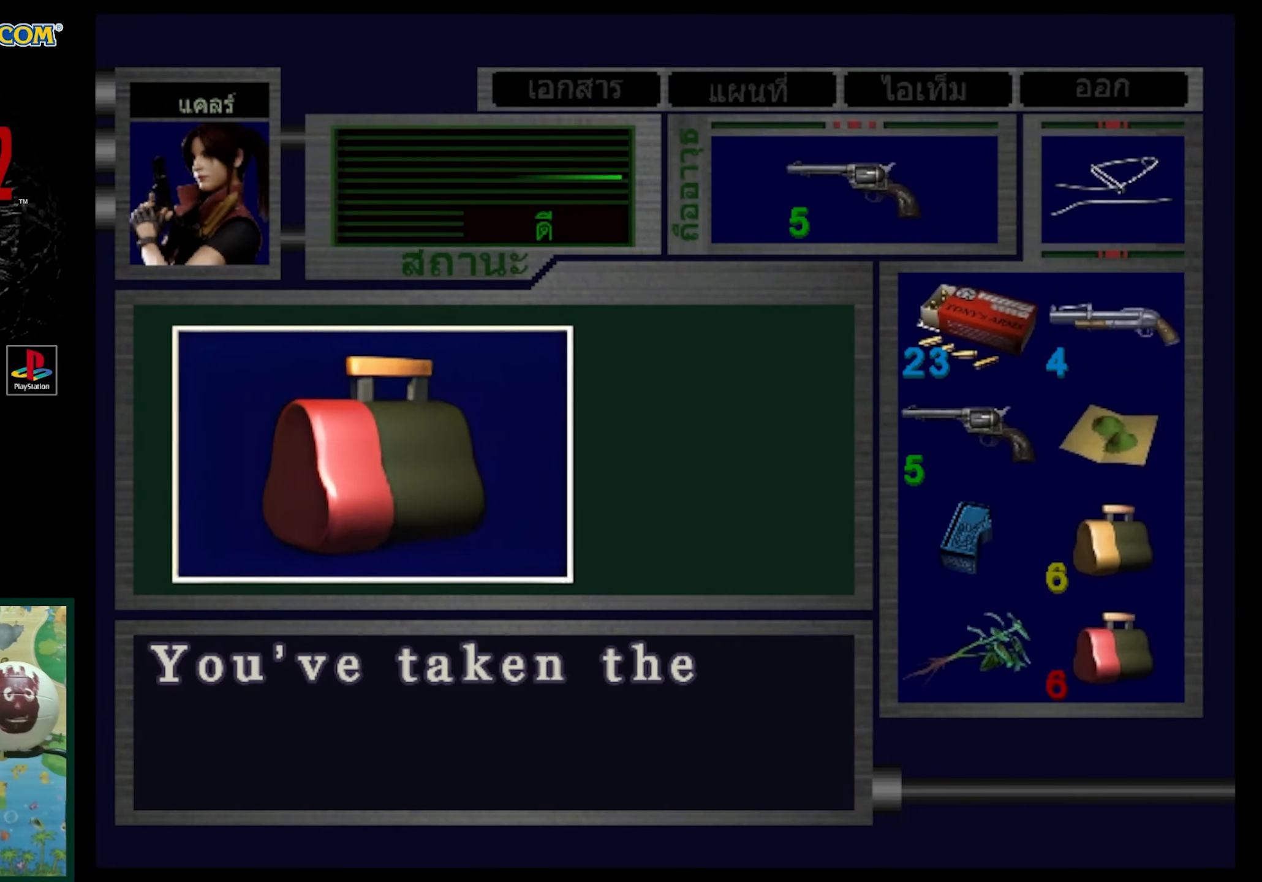
{"buttons": [], "events": [[300, "CROSS", "up"]]}
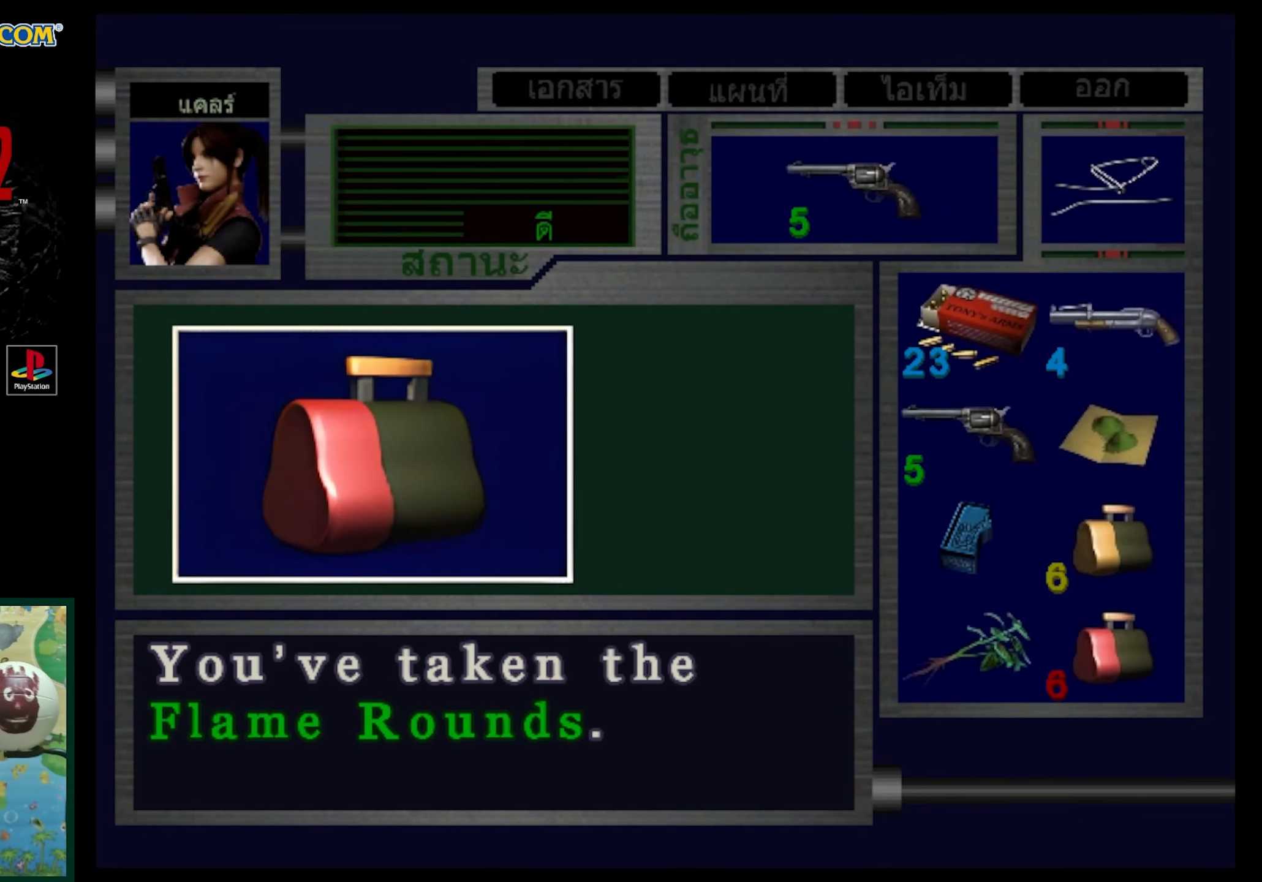
{"buttons": [], "events": [[400, "CROSS", "down"], [483, "CROSS", "up"]]}
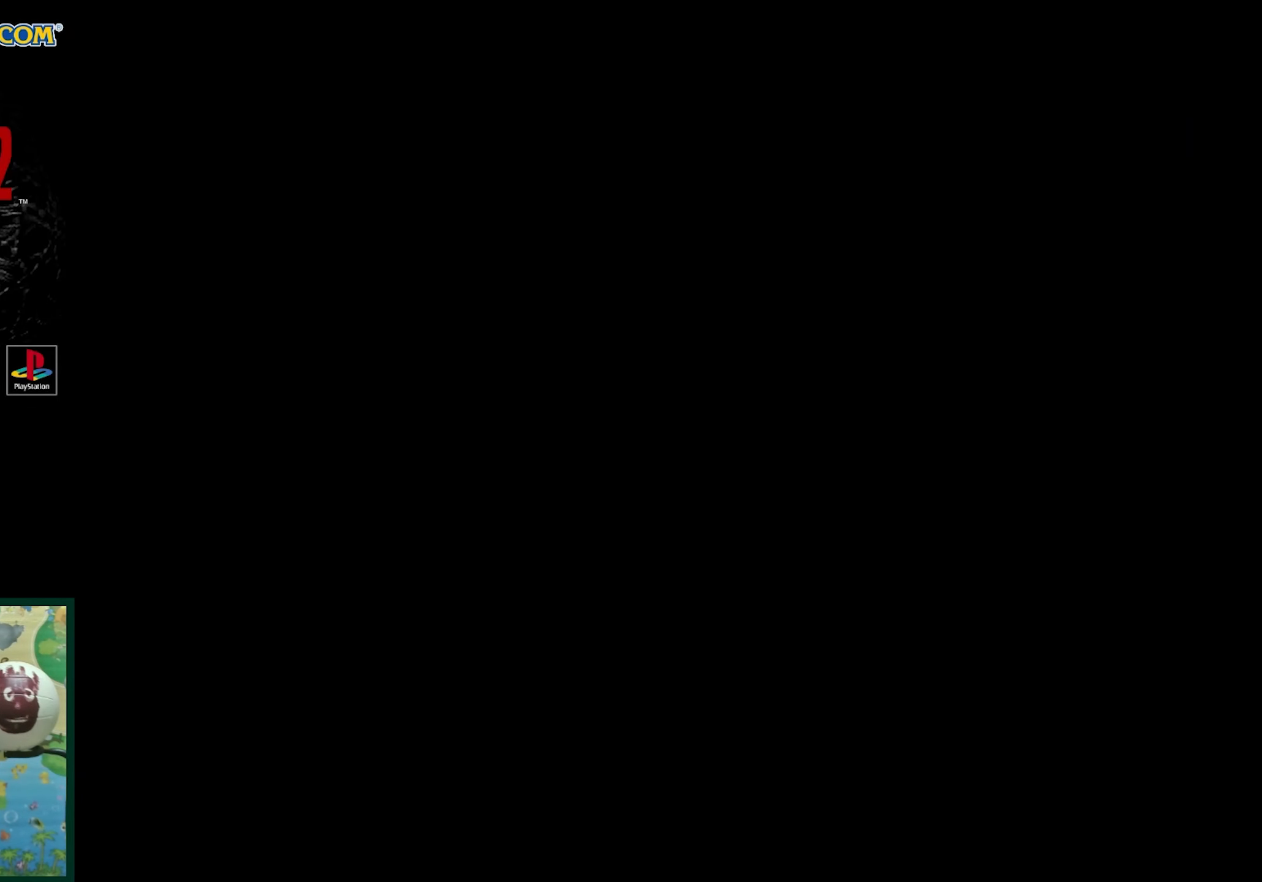
{"buttons": ["DPAD_RIGHT"], "events": [[300, "DPAD_RIGHT", "down"]]}
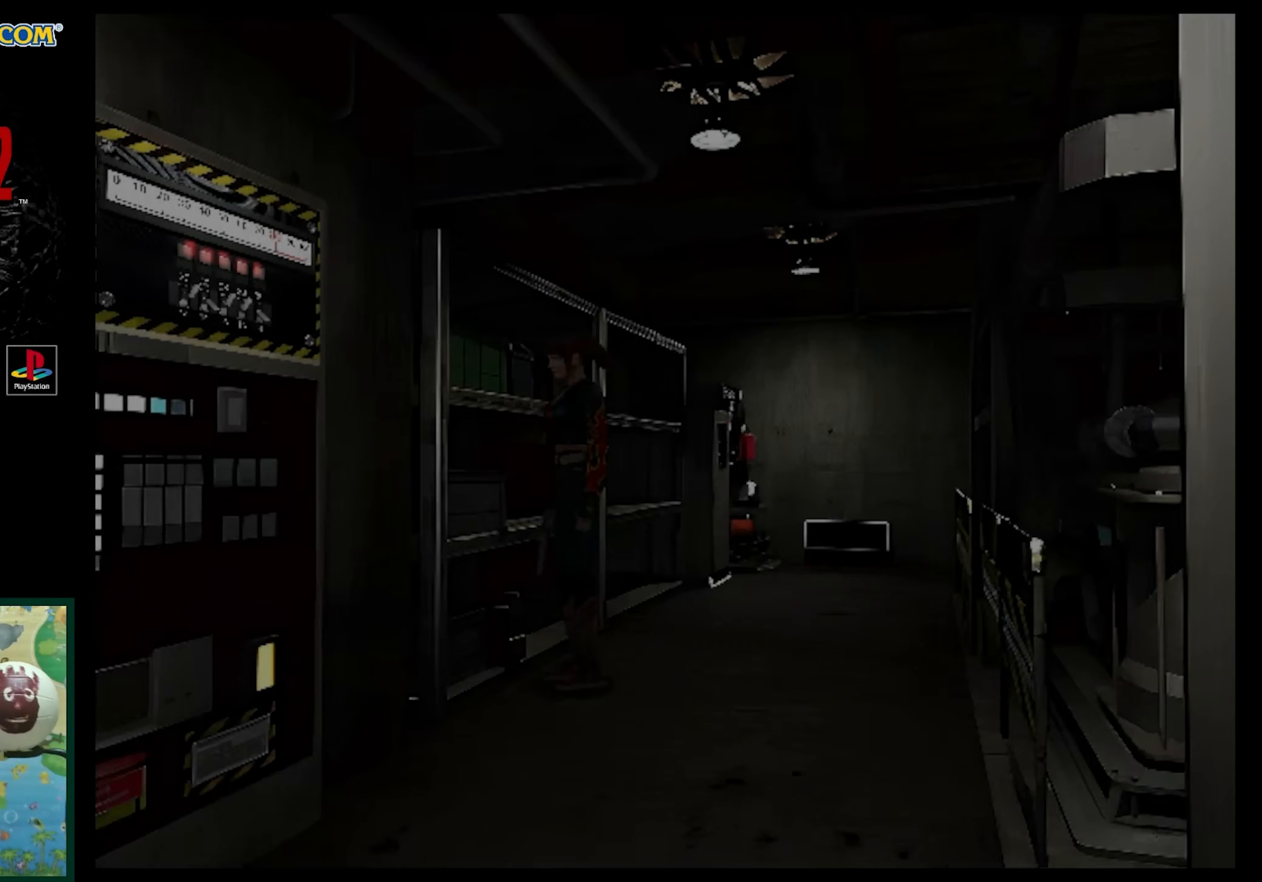
{"buttons": ["SQUARE", "DPAD_UP", "DPAD_RIGHT"], "events": [[267, "DPAD_UP", "down"], [383, "SQUARE", "down"]]}
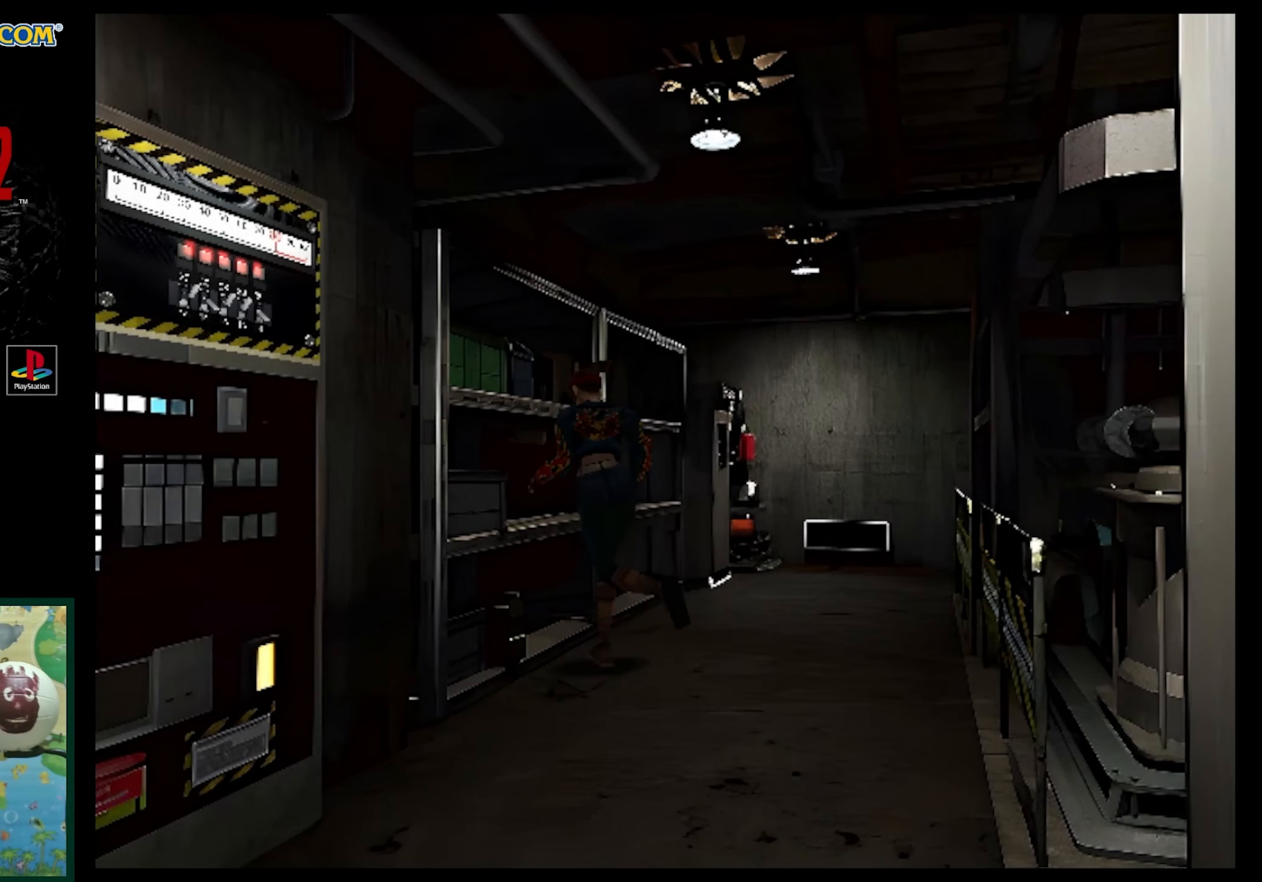
{"buttons": ["SQUARE", "DPAD_UP", "DPAD_RIGHT"], "events": []}
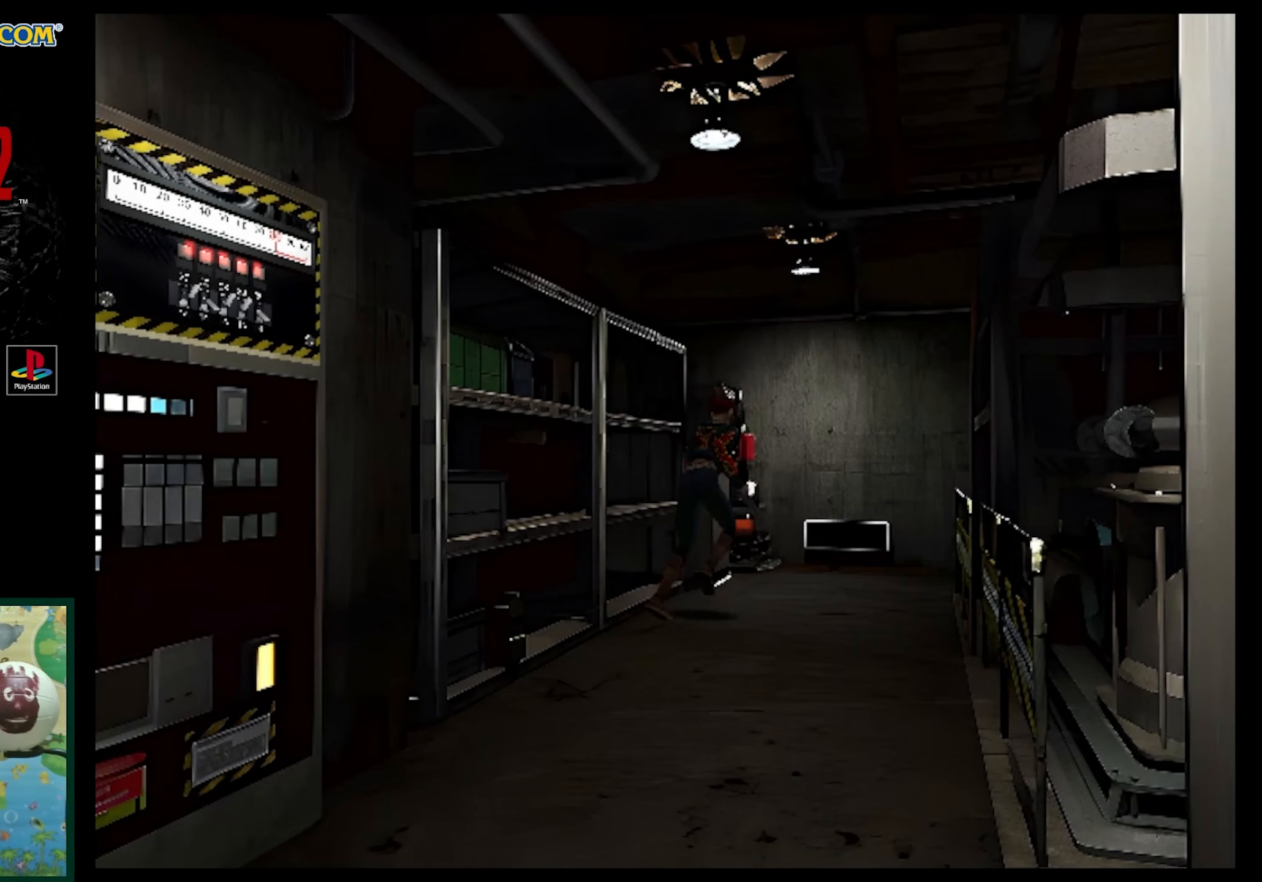
{"buttons": ["SQUARE", "DPAD_UP"], "events": [[83, "DPAD_RIGHT", "up"]]}
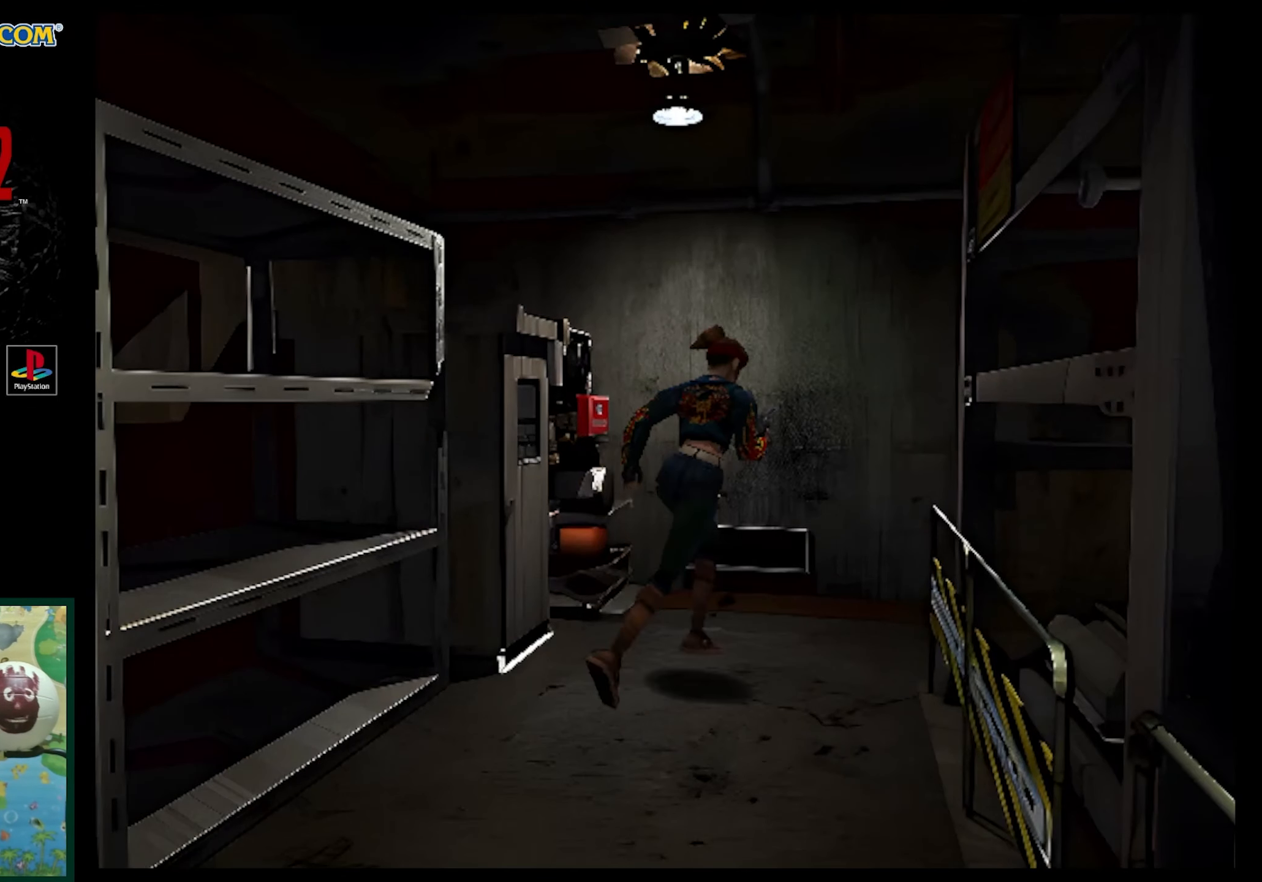
{"buttons": ["SQUARE", "DPAD_UP"], "events": [[67, "DPAD_RIGHT", "down"], [350, "DPAD_RIGHT", "up"]]}
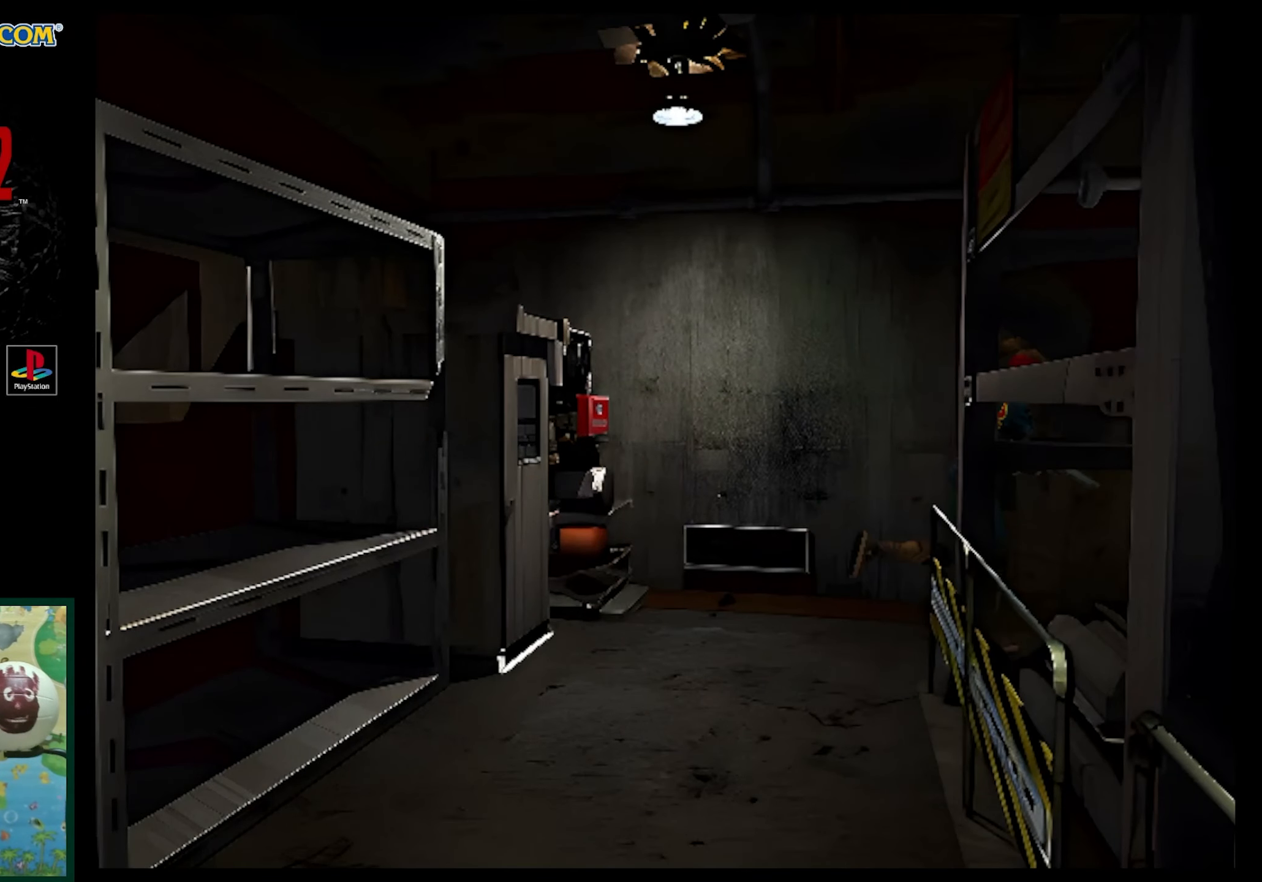
{"buttons": ["SQUARE", "DPAD_UP", "DPAD_RIGHT"], "events": [[450, "DPAD_RIGHT", "down"]]}
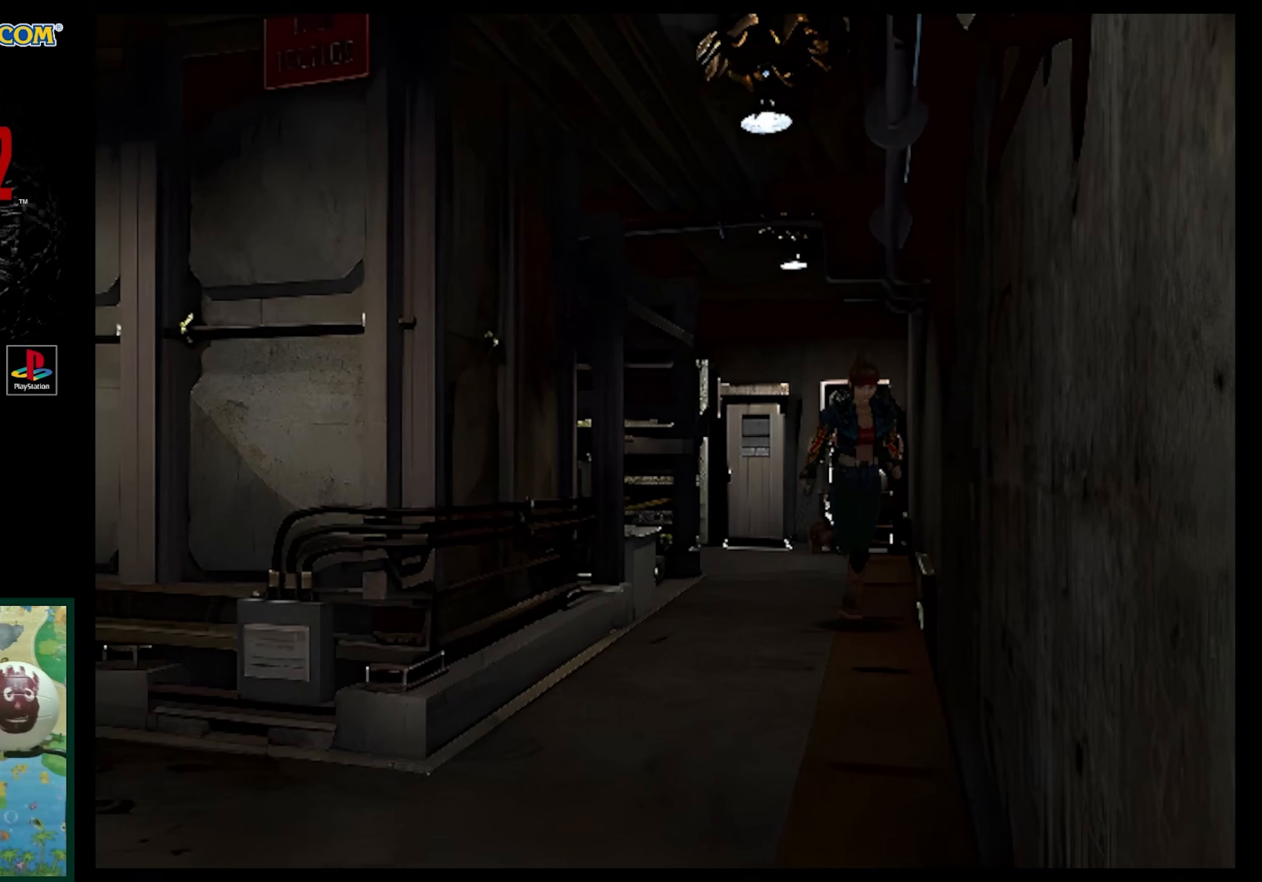
{"buttons": ["SQUARE", "DPAD_UP", "DPAD_RIGHT"], "events": [[83, "DPAD_RIGHT", "up"], [483, "DPAD_RIGHT", "down"]]}
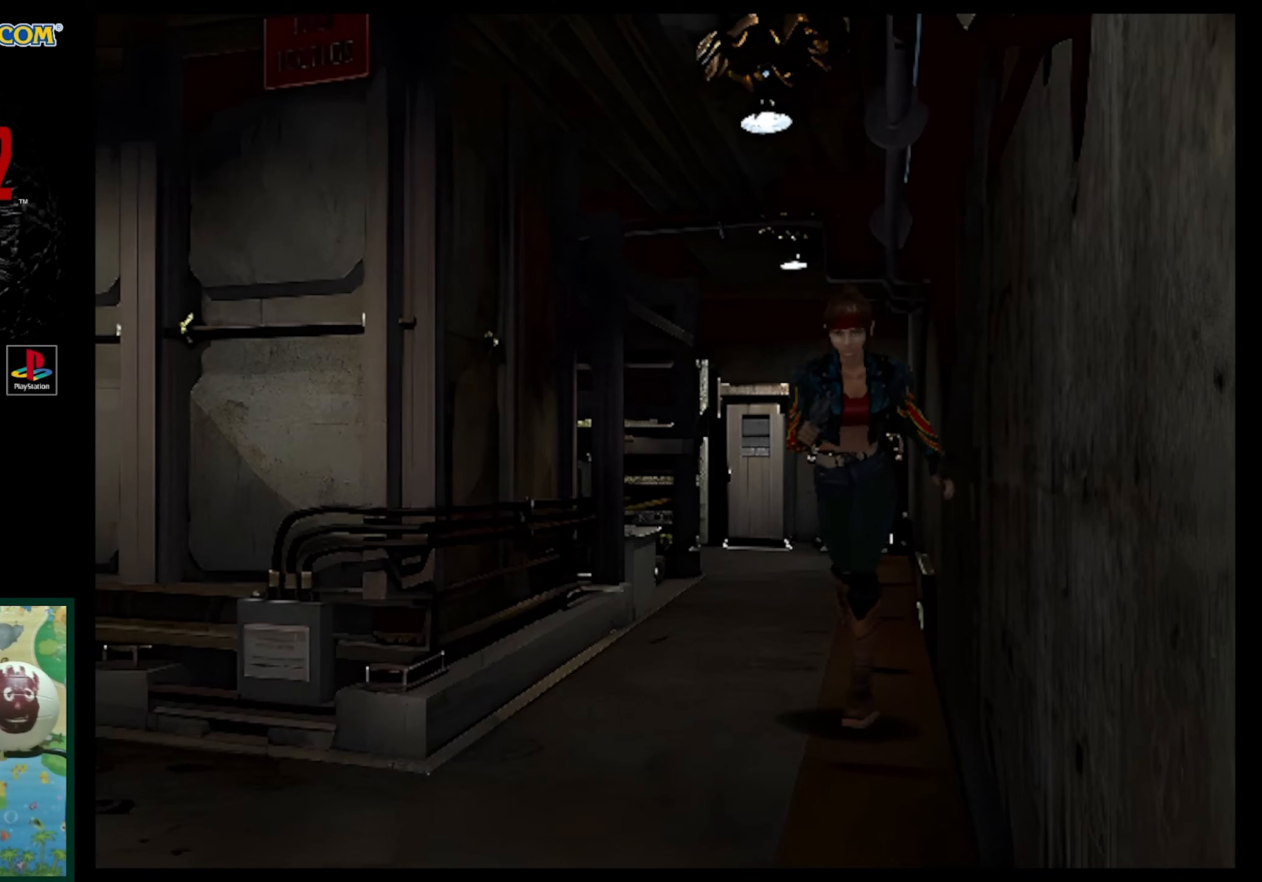
{"buttons": ["SQUARE", "DPAD_UP"], "events": [[133, "DPAD_RIGHT", "up"]]}
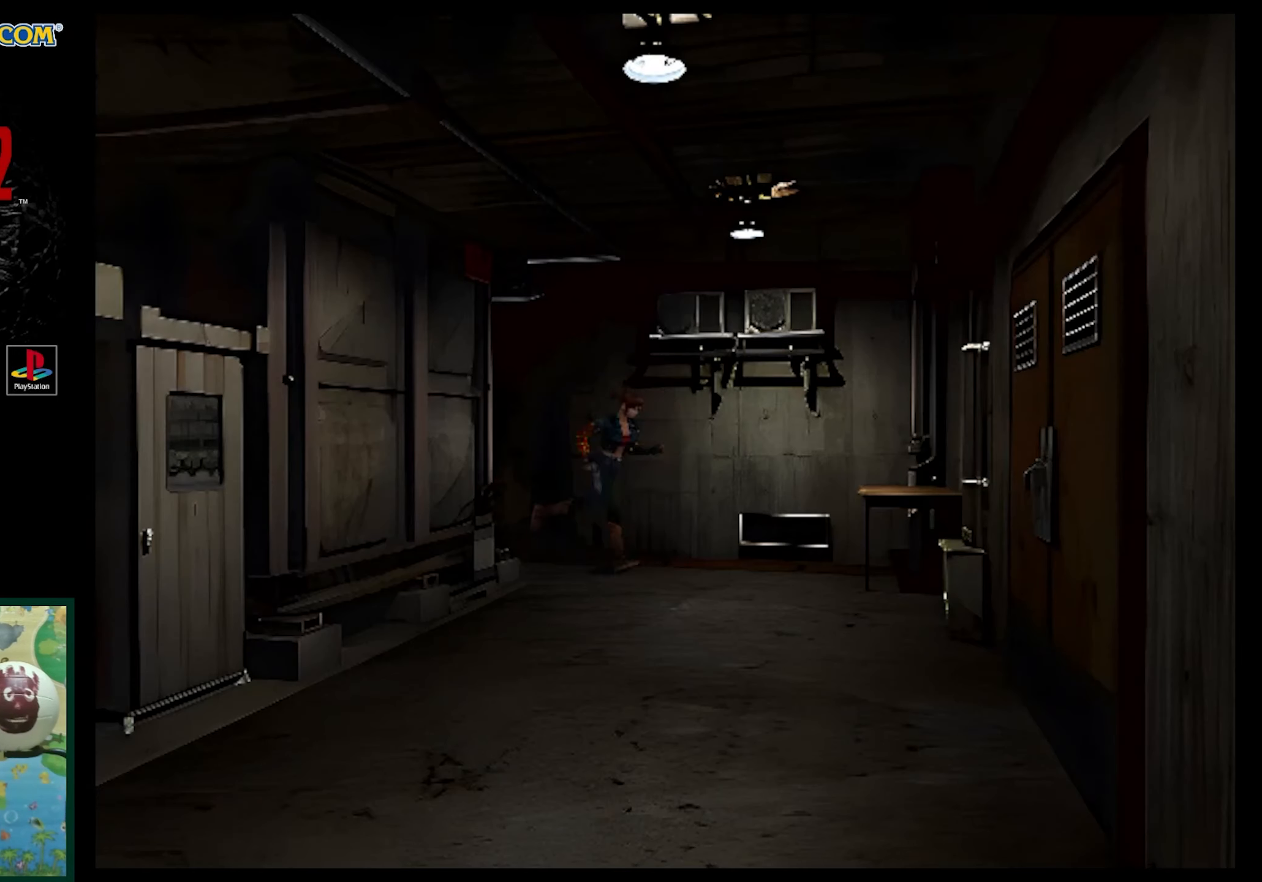
{"buttons": ["SQUARE", "DPAD_UP"], "events": [[250, "DPAD_RIGHT", "down"], [417, "DPAD_RIGHT", "up"]]}
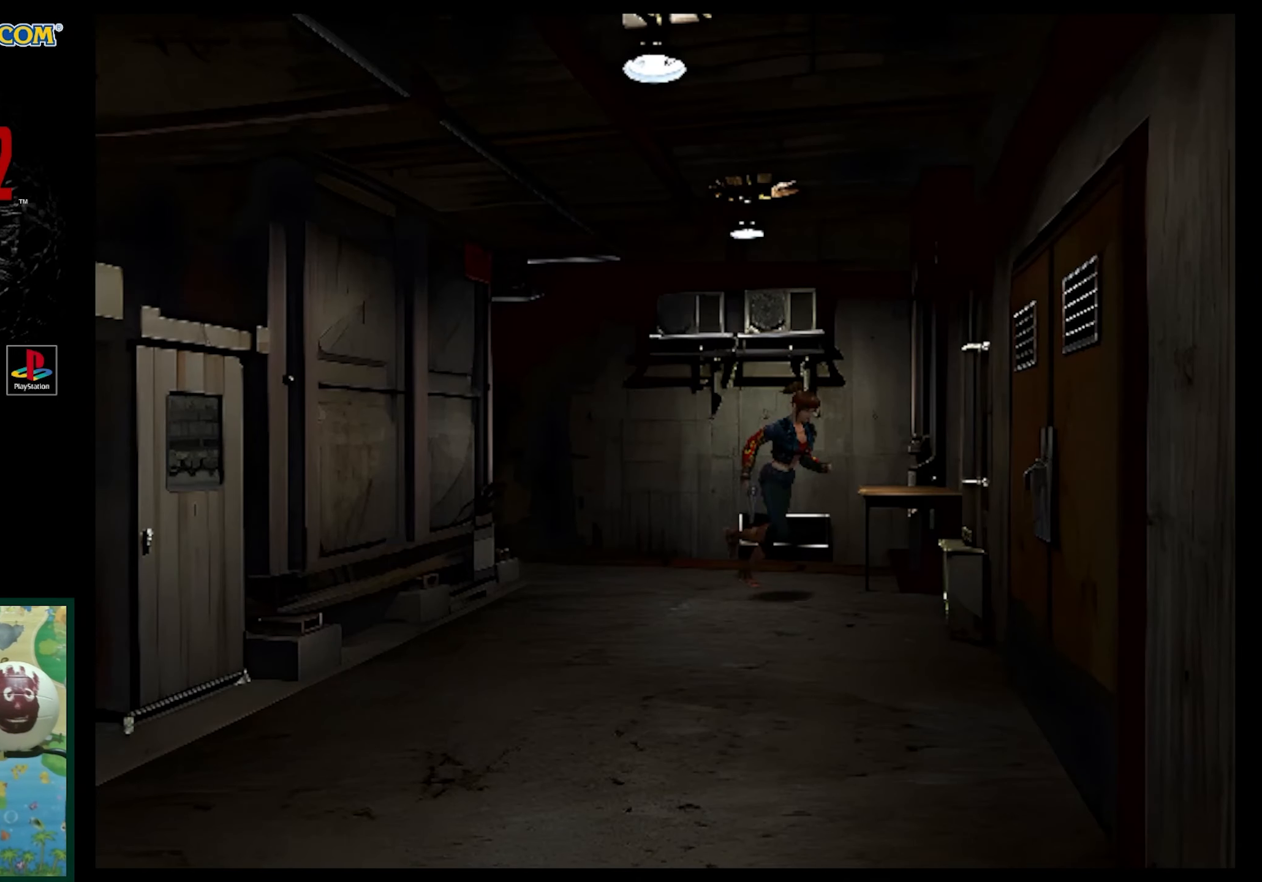
{"buttons": ["SQUARE", "DPAD_UP"], "events": [[183, "DPAD_RIGHT", "down"], [350, "DPAD_RIGHT", "up"]]}
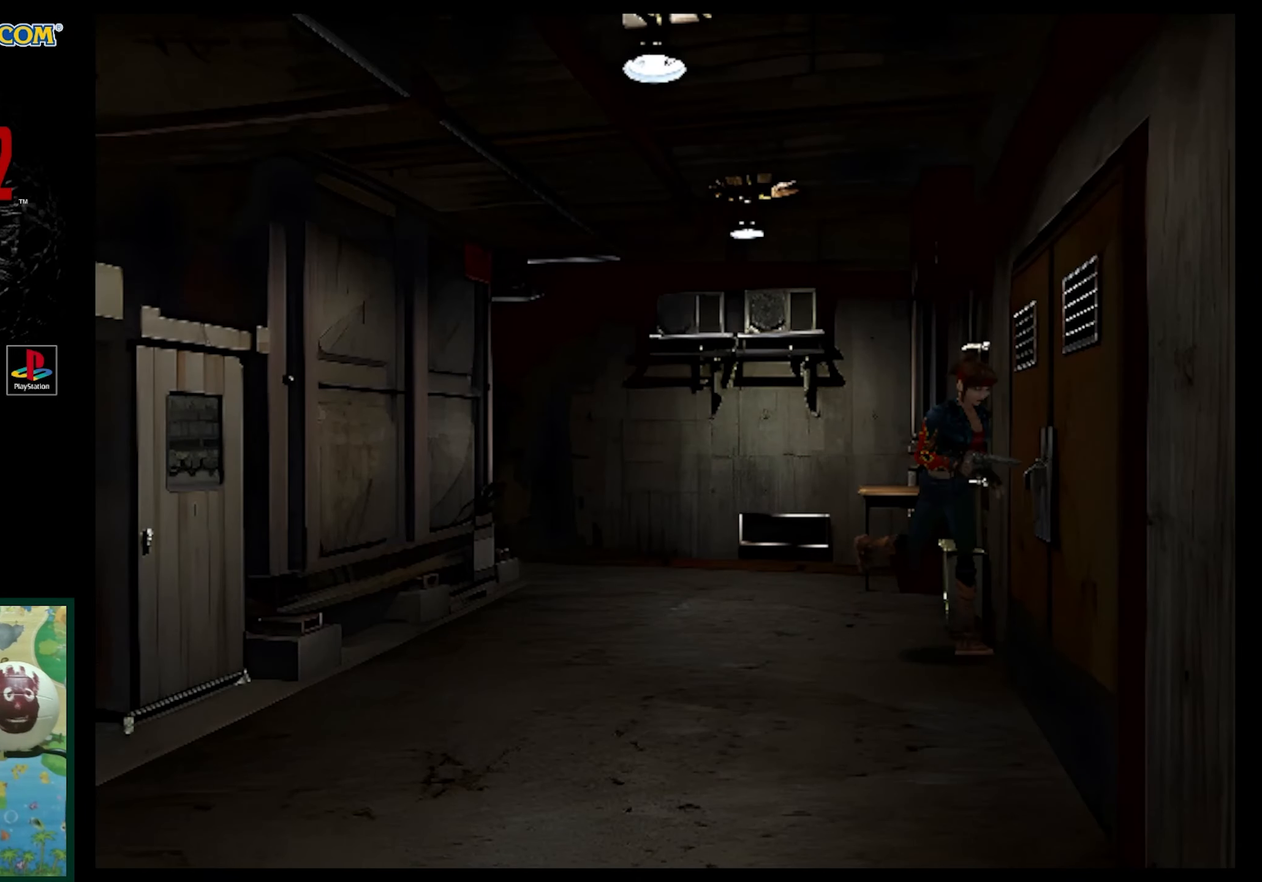
{"buttons": [], "events": [[50, "SQUARE", "up"], [83, "DPAD_LEFT", "down"], [183, "CROSS", "down"], [283, "CROSS", "up"], [283, "DPAD_LEFT", "up"], [400, "DPAD_UP", "up"]]}
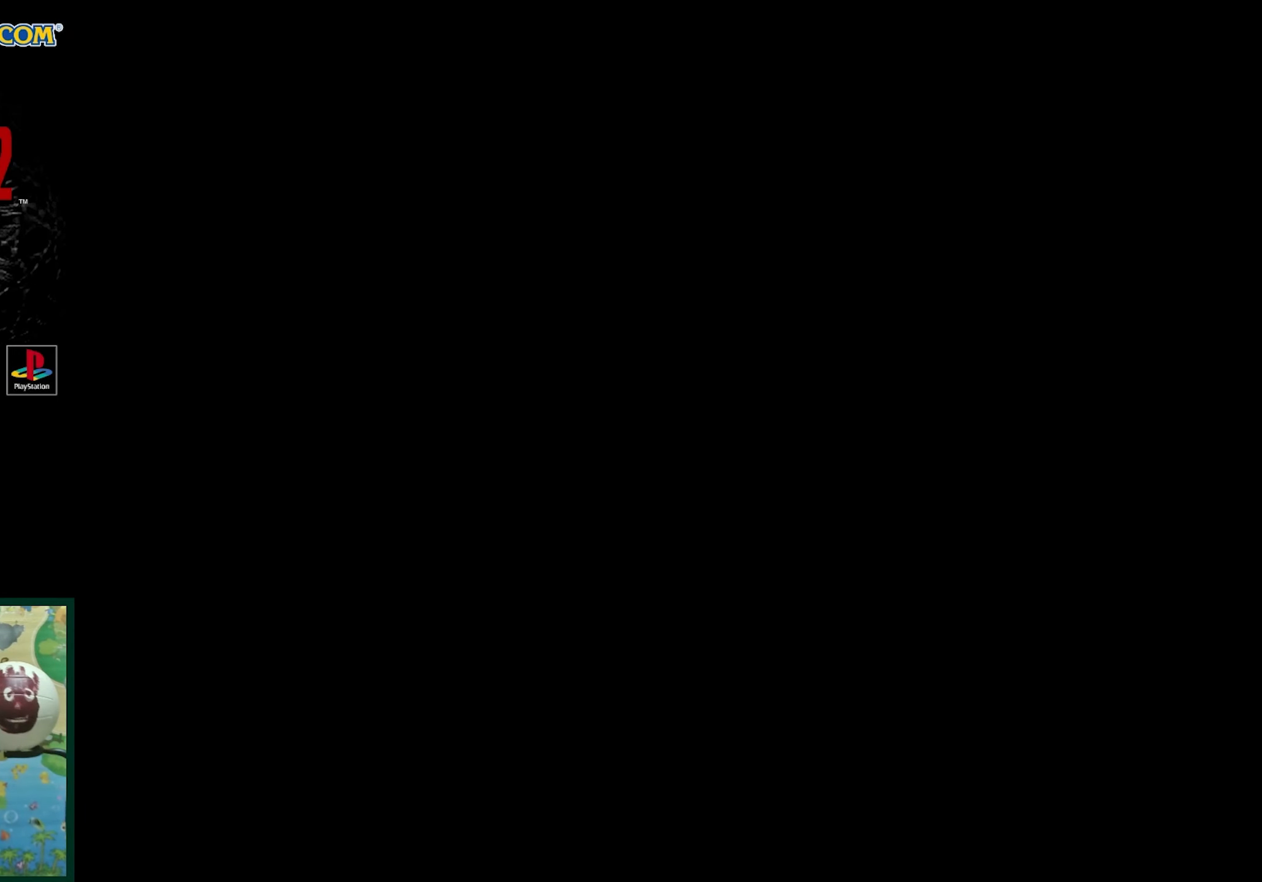
{"buttons": [], "events": []}